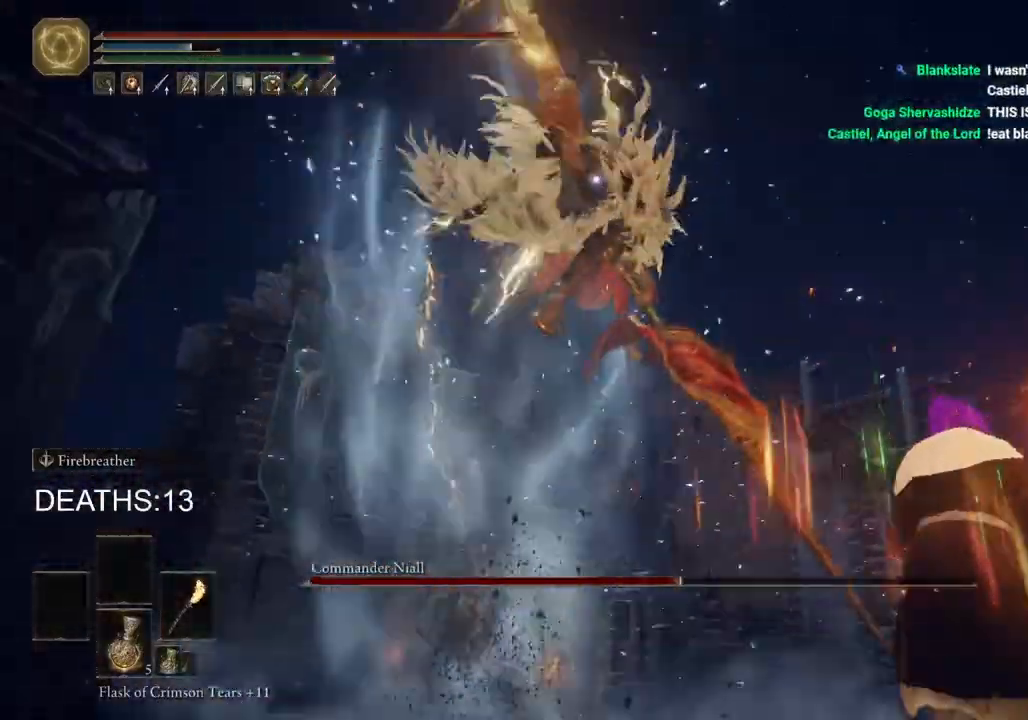
Gameplay with a controller (PlayStation layout); each line is a JSON object with the inputs held at the frame after it. "events" lists button and stick changes between this image and that frame as [ms after this image, input, new state], when the widget could be followed in between.
{"buttons": ["CIRCLE"], "left_stick": "up-left", "right_stick": "center", "events": [[117, "left_stick", "up"], [300, "CIRCLE", "down"], [317, "left_stick", "up-left"]]}
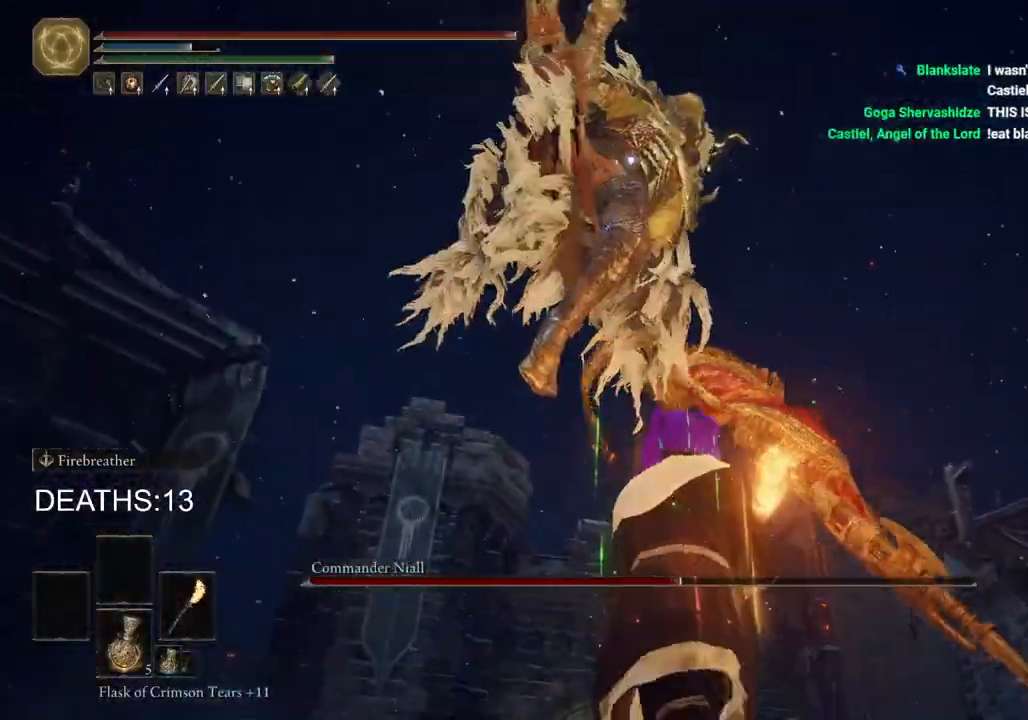
{"buttons": ["R1"], "left_stick": "up-left", "right_stick": "center", "events": [[50, "CIRCLE", "up"], [467, "R1", "down"]]}
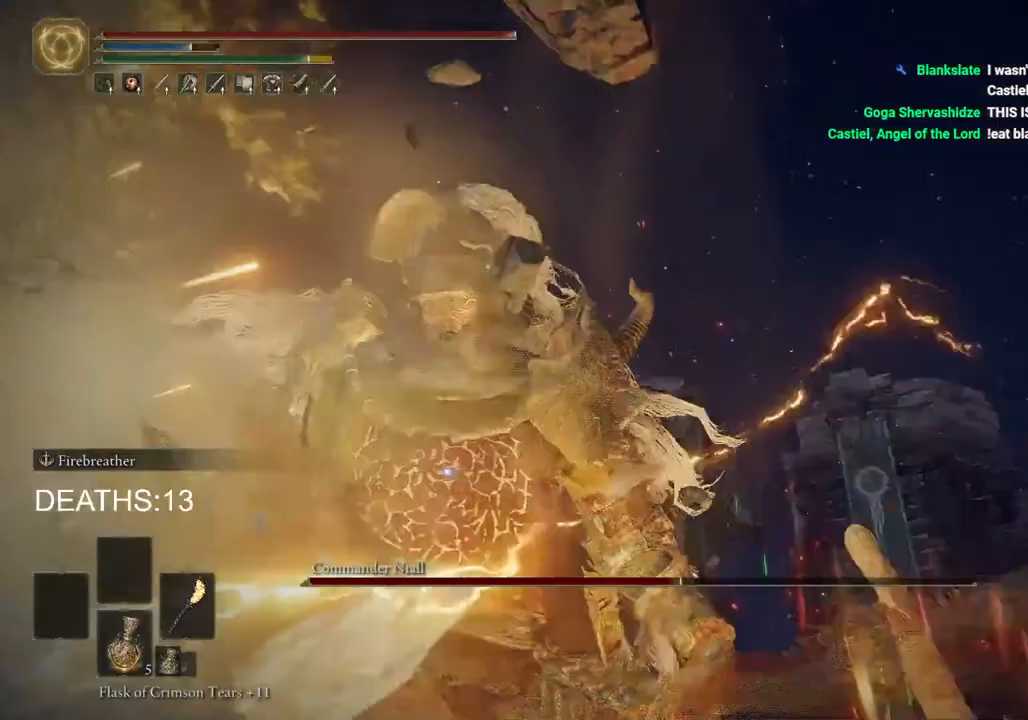
{"buttons": [], "left_stick": "up-left", "right_stick": "center", "events": [[100, "R1", "up"]]}
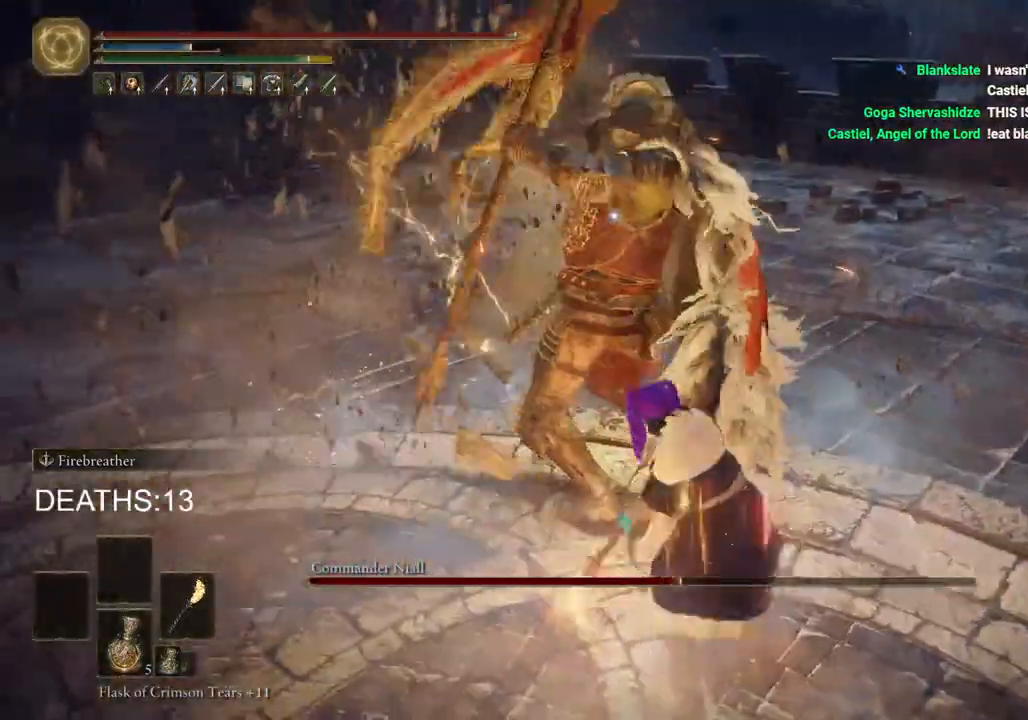
{"buttons": [], "left_stick": "up", "right_stick": "center", "events": [[100, "left_stick", "up"], [317, "CIRCLE", "down"], [417, "CIRCLE", "up"]]}
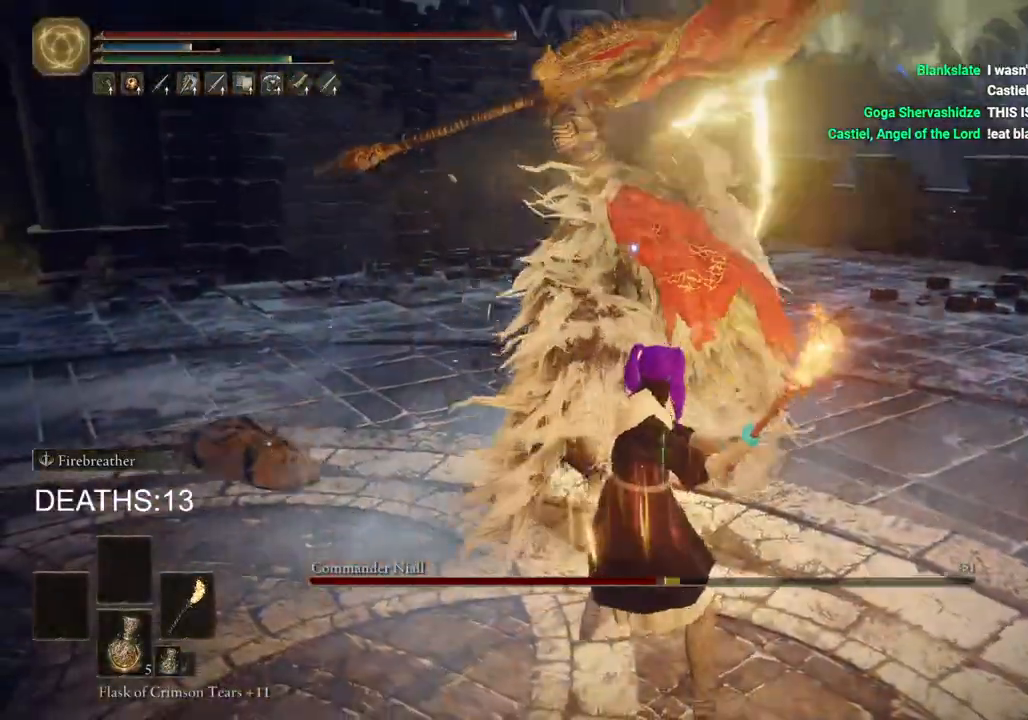
{"buttons": [], "left_stick": "up", "right_stick": "center", "events": []}
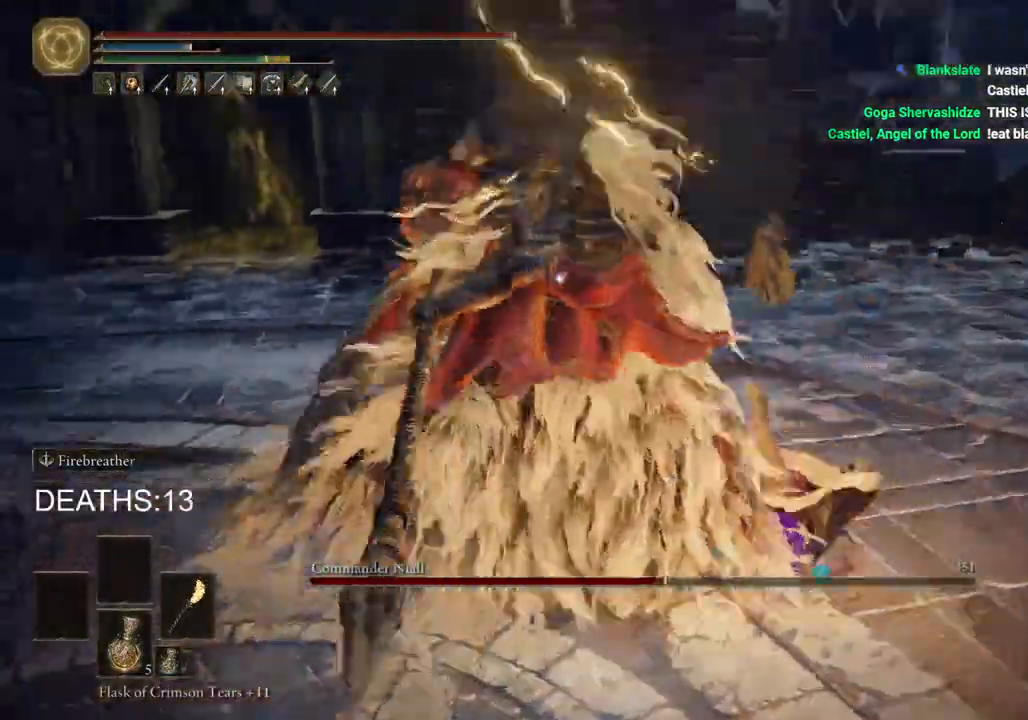
{"buttons": [], "left_stick": "up", "right_stick": "center", "events": [[267, "CIRCLE", "down"], [383, "CIRCLE", "up"]]}